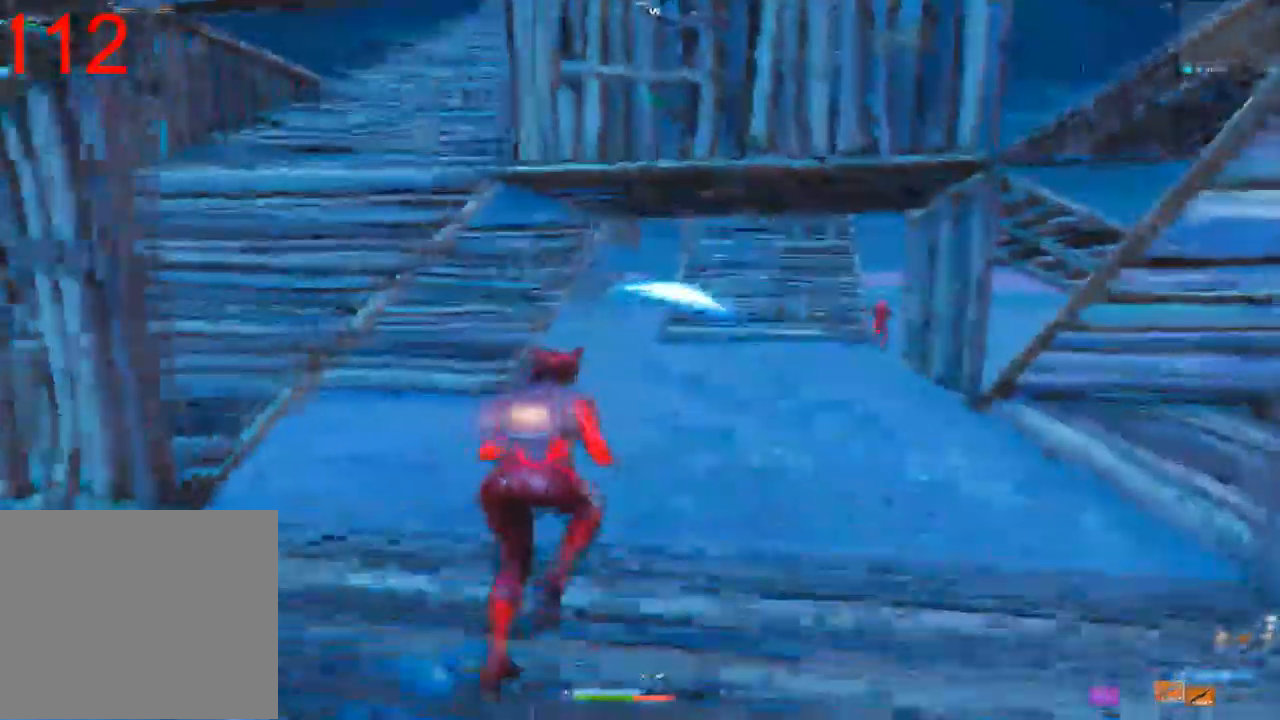
Gameplay with a controller (PlayStation layout); each line is a JSON object with the inputs held at the frame after it. "events" lists button and stick changes between this image and that frame as [ms after this image, input, new state], when the widget could be followed in between.
{"buttons": [], "left_stick": "up-left", "right_stick": "center", "events": [[183, "right_stick", "right"], [300, "right_stick", "center"], [333, "left_stick", "up-left"], [400, "CIRCLE", "down"], [500, "CIRCLE", "up"]]}
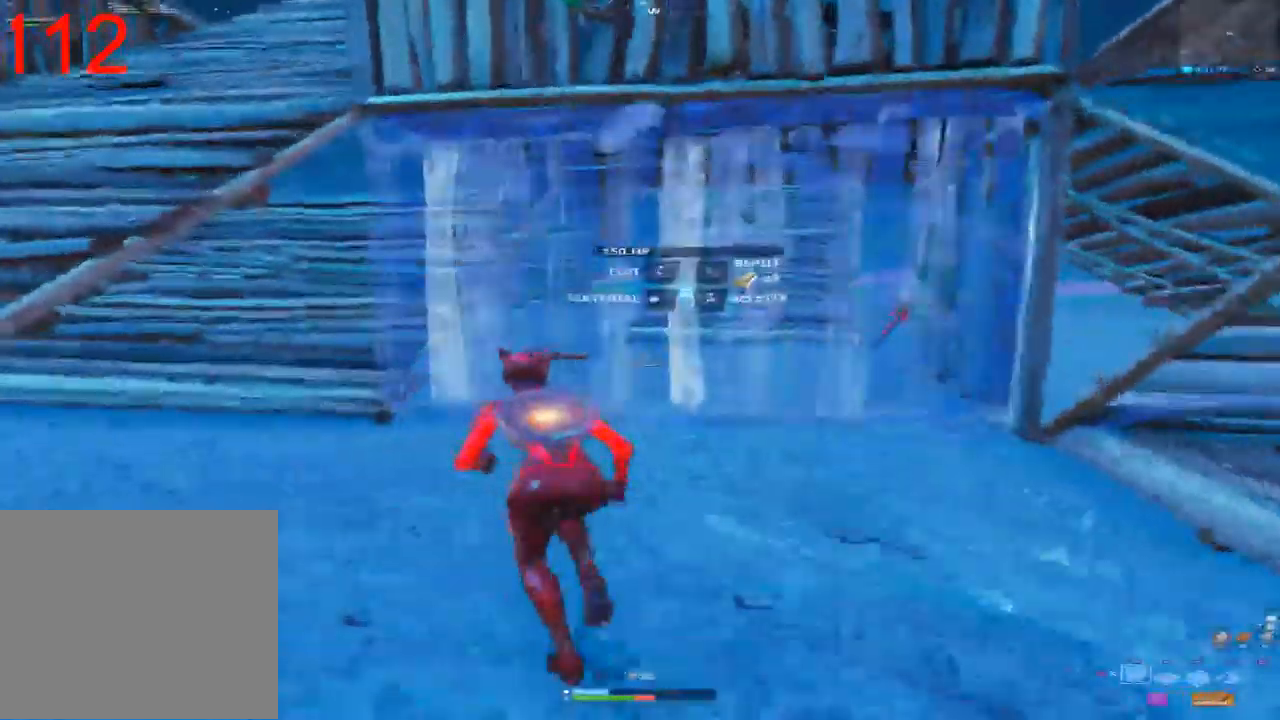
{"buttons": [], "left_stick": "up-left", "right_stick": "center", "events": [[100, "R2", "down"], [333, "R2", "up"], [350, "CIRCLE", "down"], [417, "CIRCLE", "up"]]}
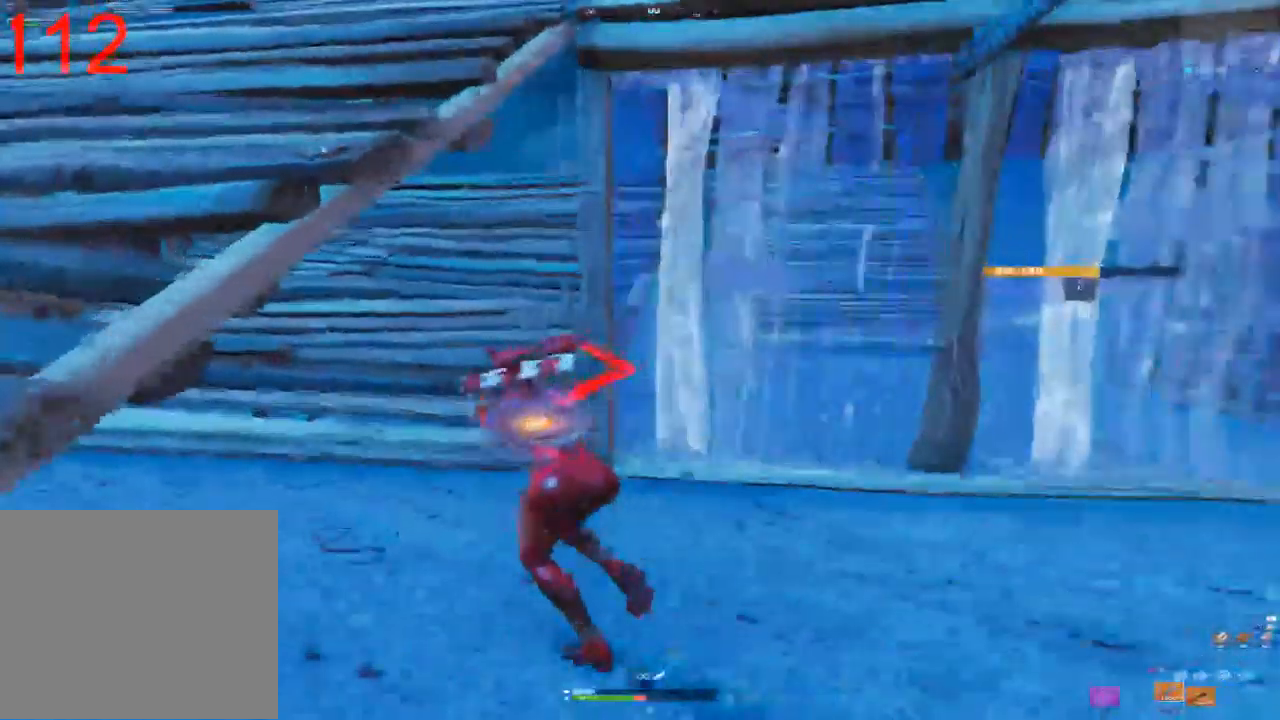
{"buttons": [], "left_stick": "up-left", "right_stick": "right", "events": [[183, "right_stick", "right"]]}
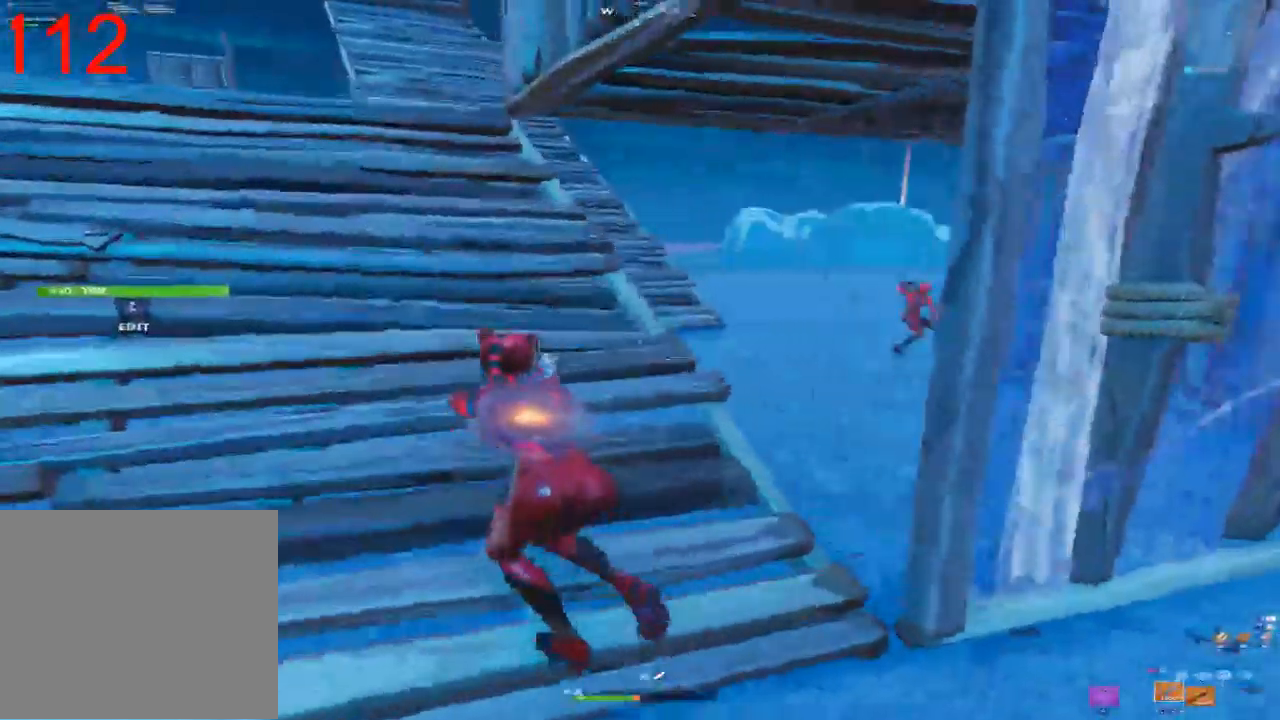
{"buttons": ["L2", "R2"], "left_stick": "up-right", "right_stick": "right", "events": [[300, "left_stick", "up-right"], [467, "L2", "down"], [483, "R2", "down"]]}